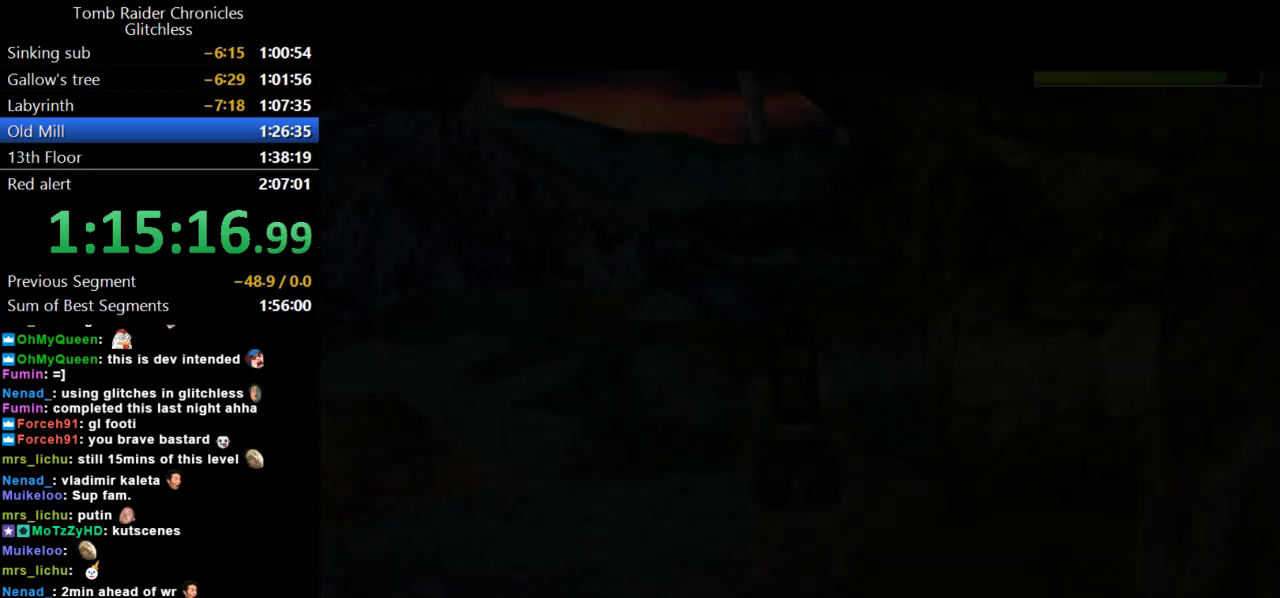
Gameplay with keyboard; each line is a JSON object with the keys held at the frame after it. "events" lists presses ("down") and releases ("up") of "action", "dash", "down", "duck", "flare", "guns", "inv", "jump", "left", "lmed", "look", "lstep", "pause", "right", "roll", "roll2", "rstep", "up" and "walk" between this image and that frame as [ms after this image, input, new state], when the widget could be followed in between. No other keys are recorded. Mouse input is not recorded. Key names are as the overlay labels them; some are game actions (e.g. jump) rather than physical keys.
{"keys": ["left", "up"], "events": [[400, "left", "down"], [467, "up", "down"]]}
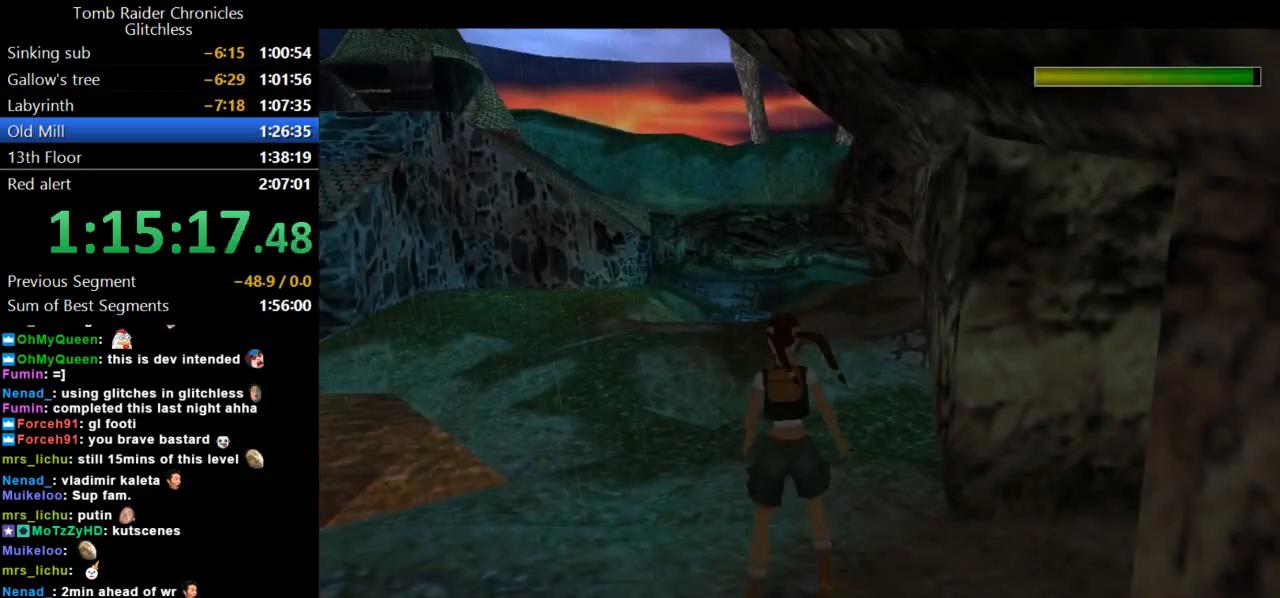
{"keys": ["left", "up"], "events": []}
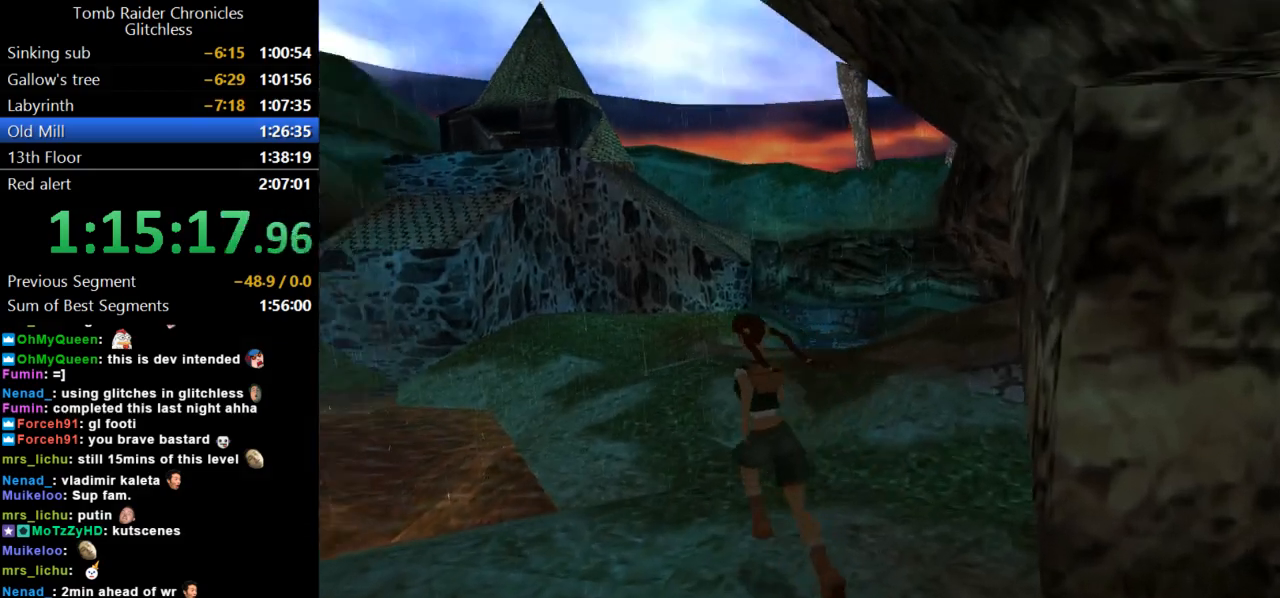
{"keys": ["dash", "up"], "events": [[500, "dash", "down"], [500, "left", "up"]]}
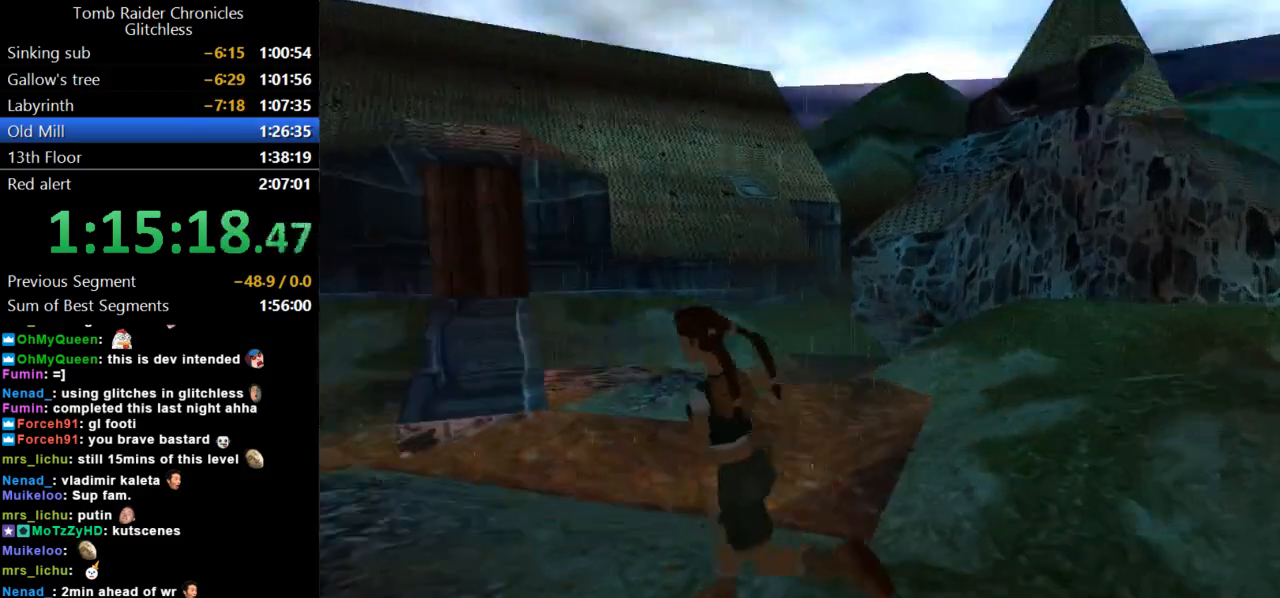
{"keys": ["dash", "right", "up"], "events": [[500, "right", "down"]]}
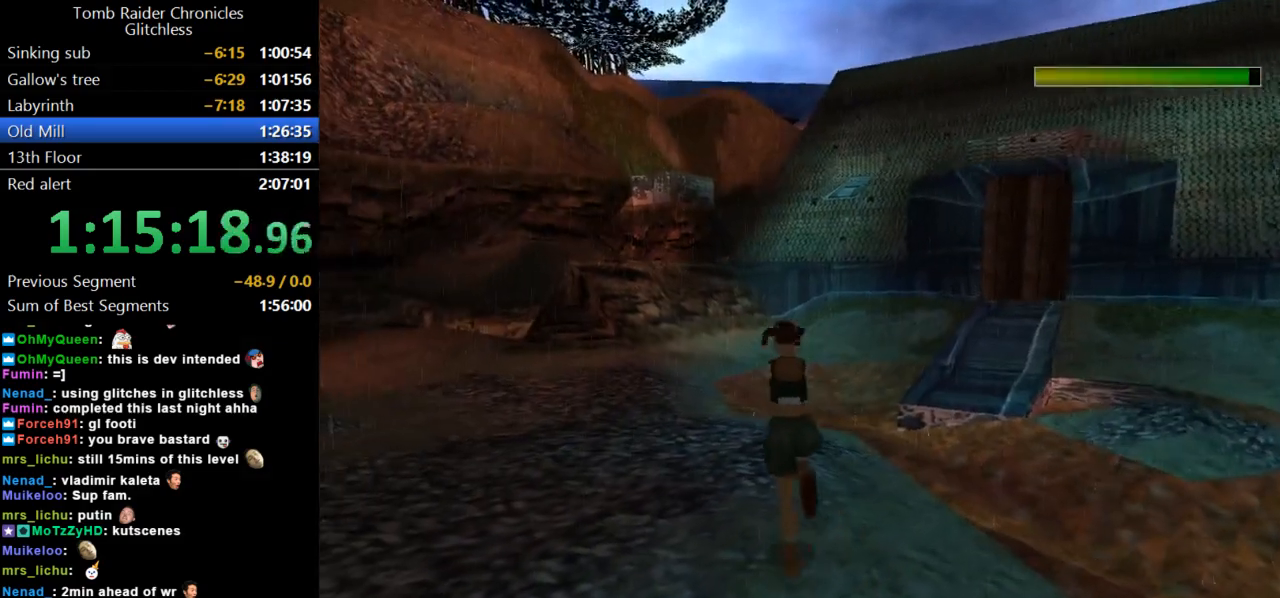
{"keys": ["dash", "up"], "events": [[167, "right", "up"]]}
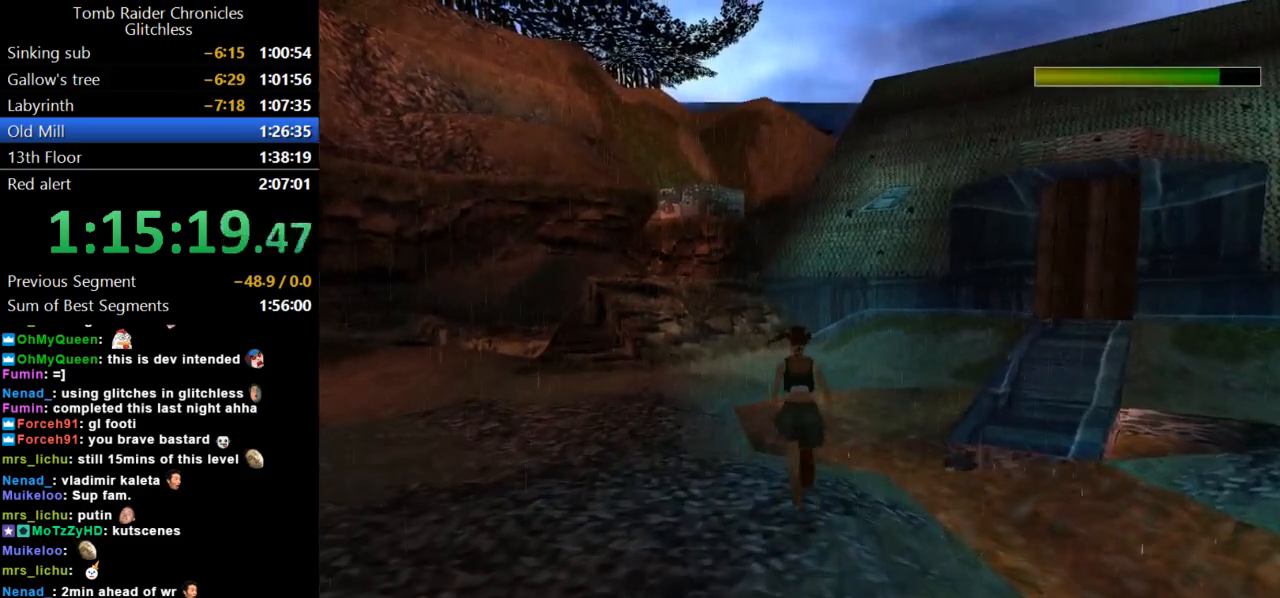
{"keys": ["dash", "up"], "events": []}
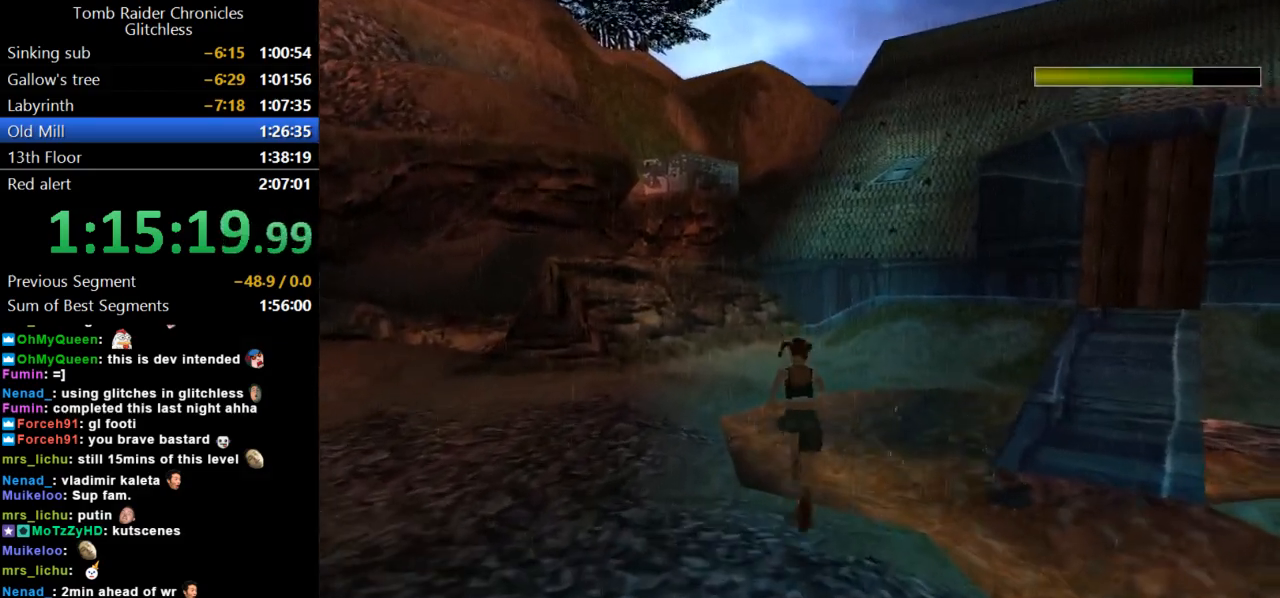
{"keys": ["dash", "right", "up"], "events": [[33, "right", "down"], [167, "right", "up"], [300, "right", "down"]]}
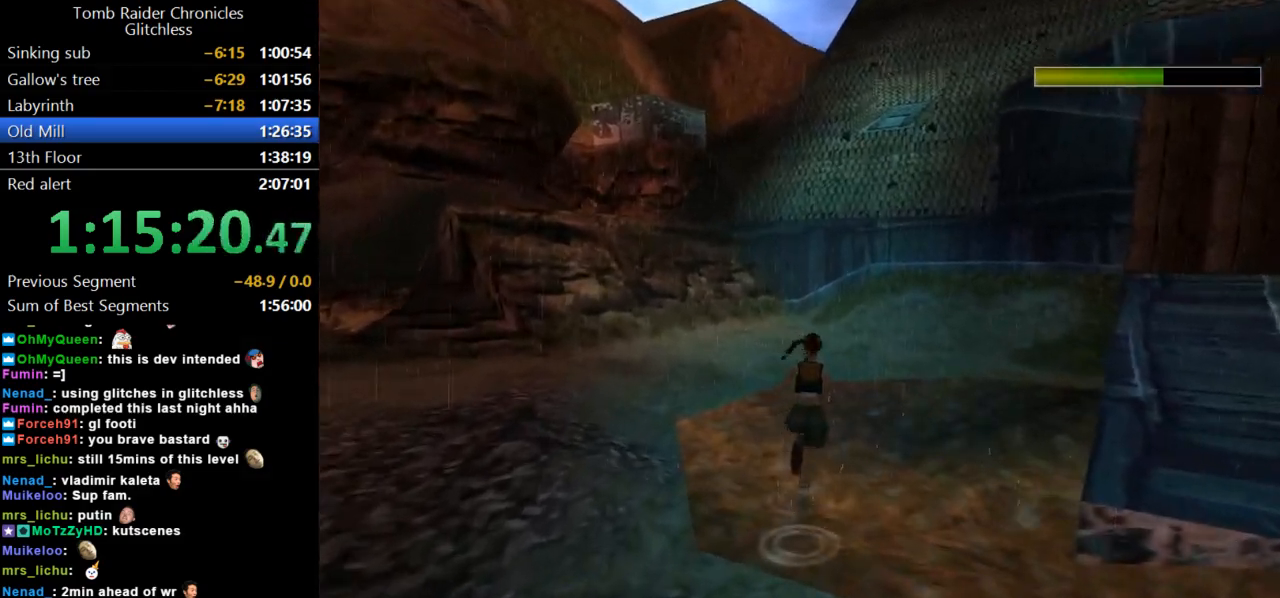
{"keys": ["dash", "up"], "events": [[167, "right", "up"]]}
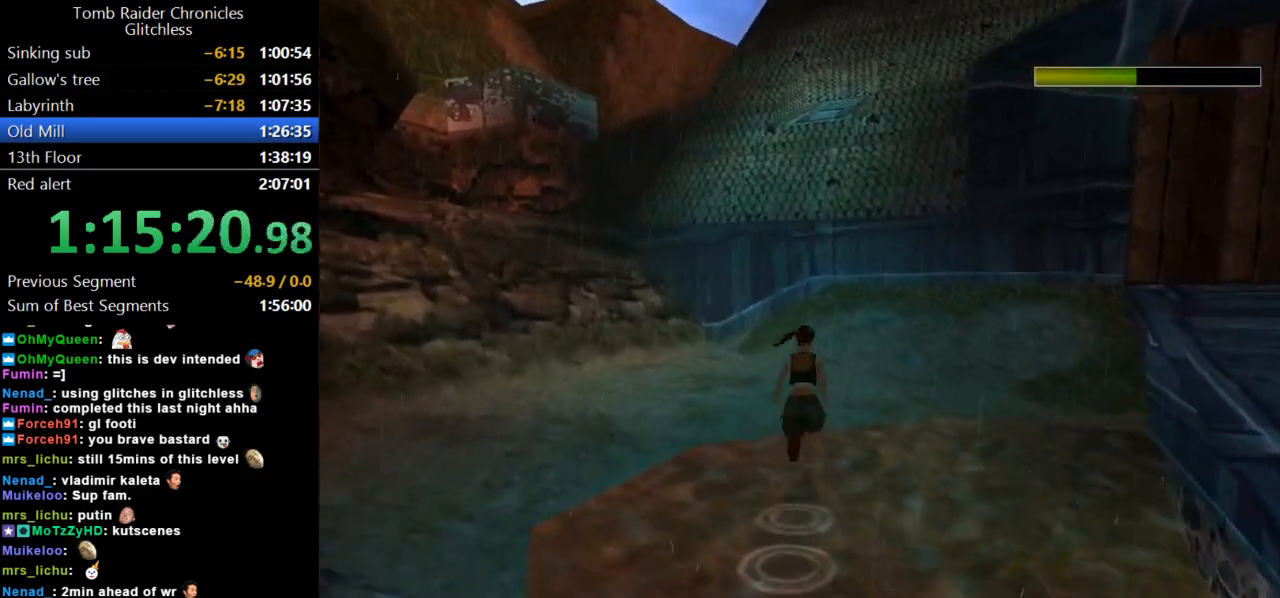
{"keys": ["left", "up"], "events": [[167, "dash", "up"], [267, "left", "down"]]}
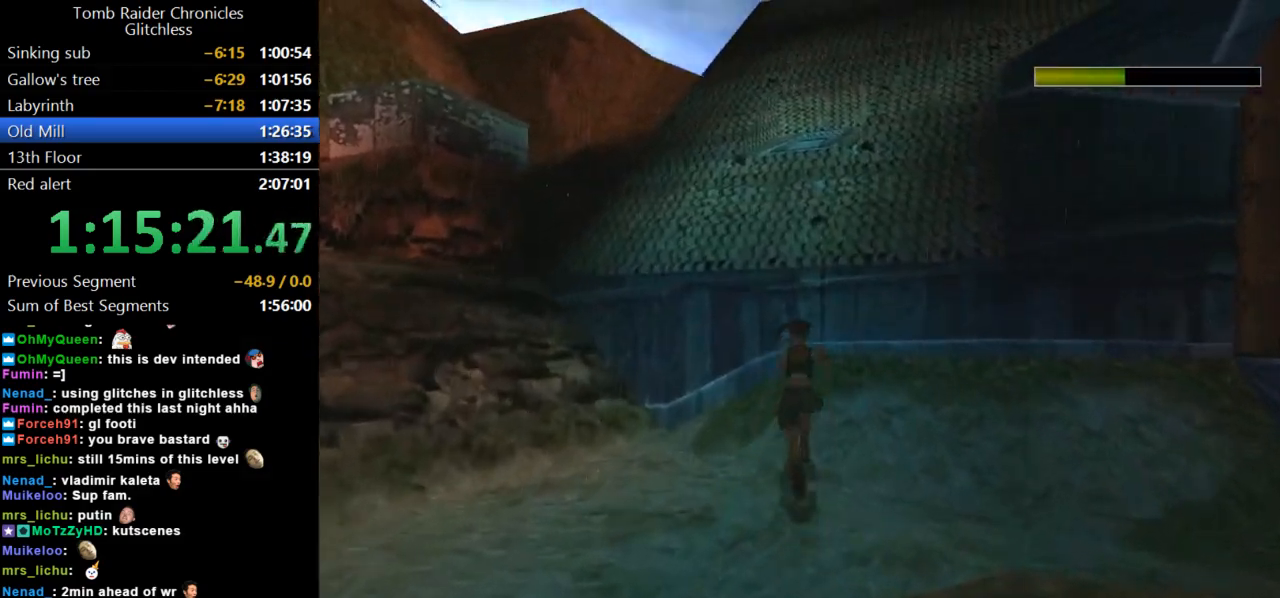
{"keys": ["left"], "events": [[200, "up", "up"]]}
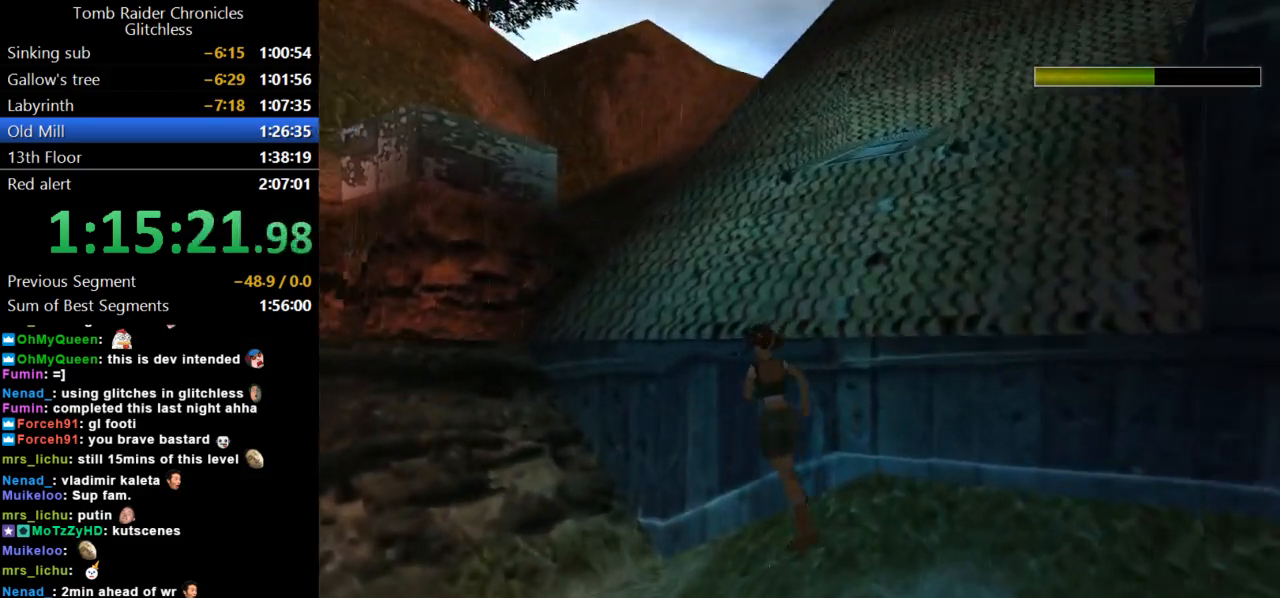
{"keys": [], "events": [[367, "left", "up"]]}
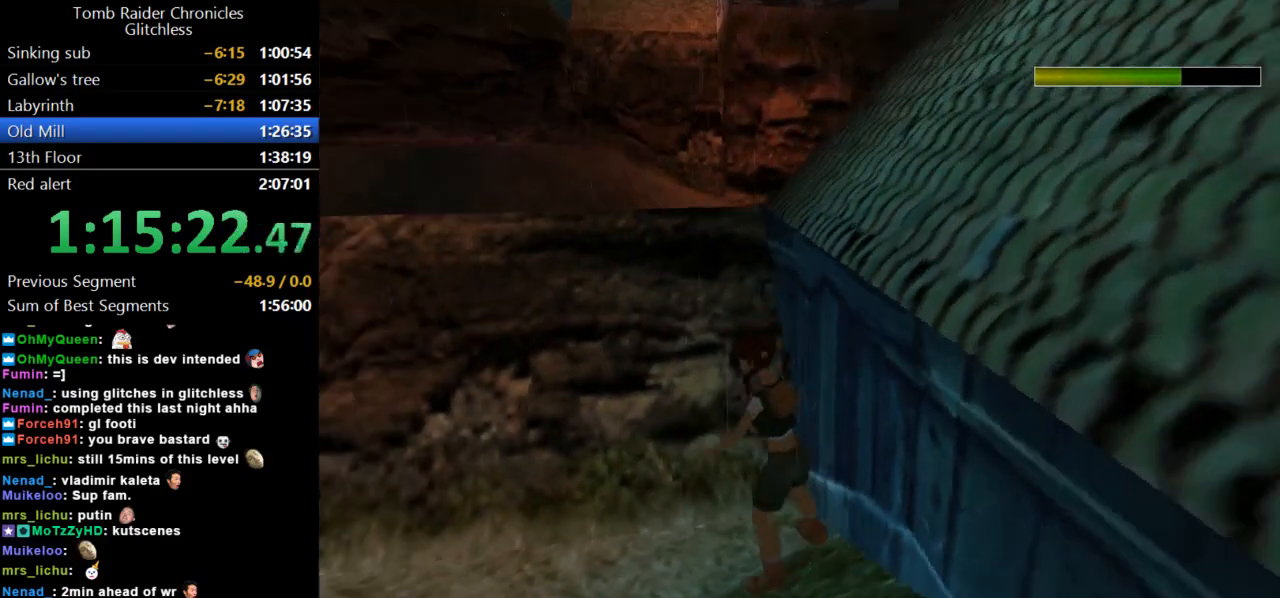
{"keys": ["right"], "events": [[100, "up", "down"], [233, "right", "down"], [233, "up", "up"]]}
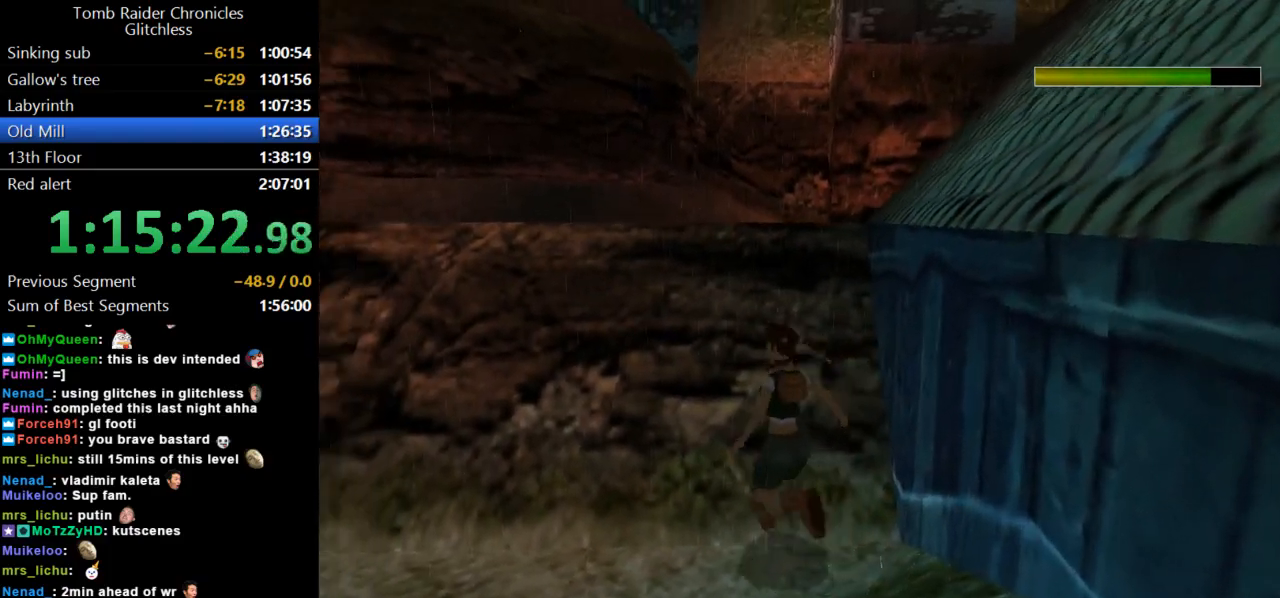
{"keys": ["down", "right"], "events": [[267, "down", "down"], [267, "right", "up"], [467, "right", "down"]]}
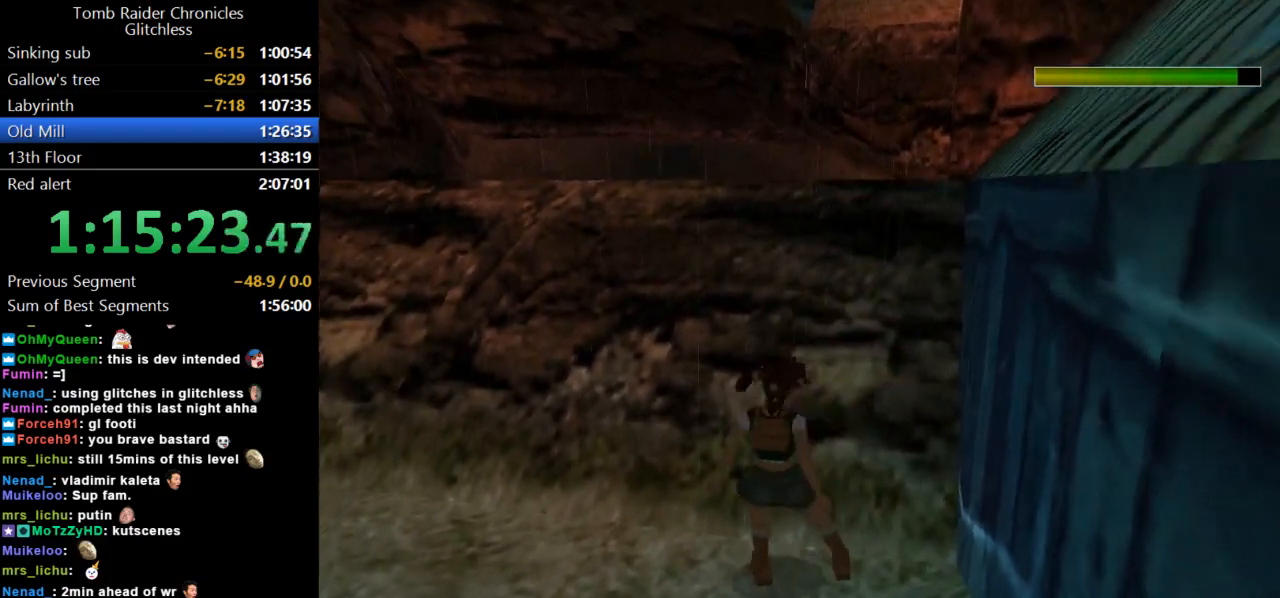
{"keys": [], "events": [[67, "down", "up"], [400, "right", "up"]]}
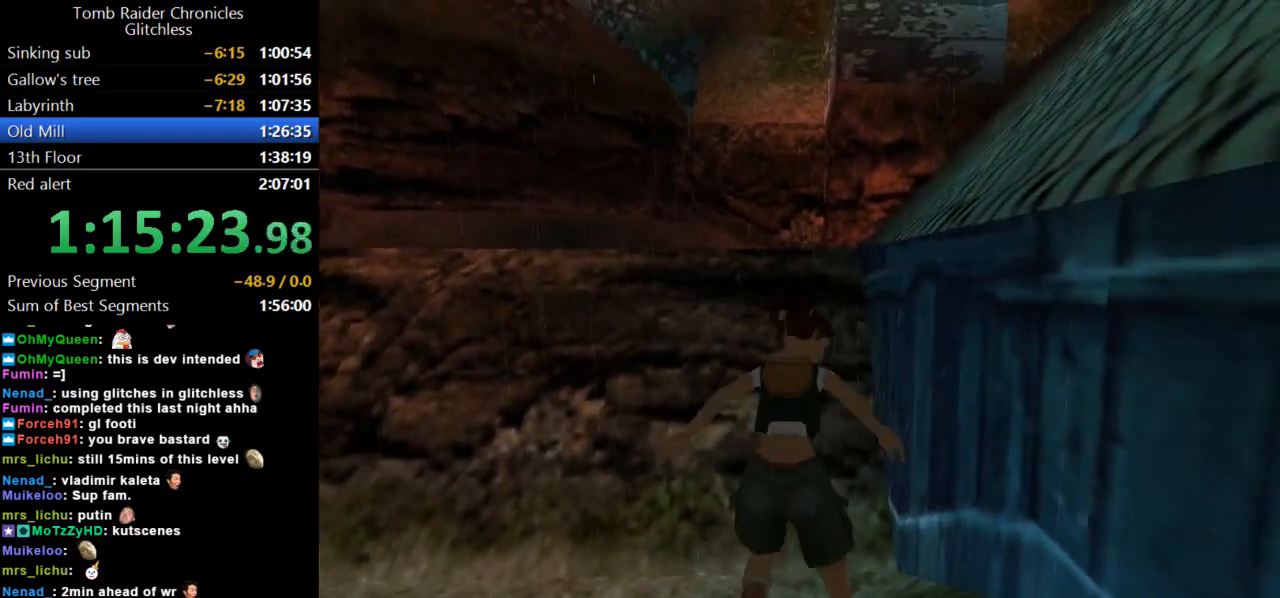
{"keys": ["up"], "events": [[33, "up", "down"]]}
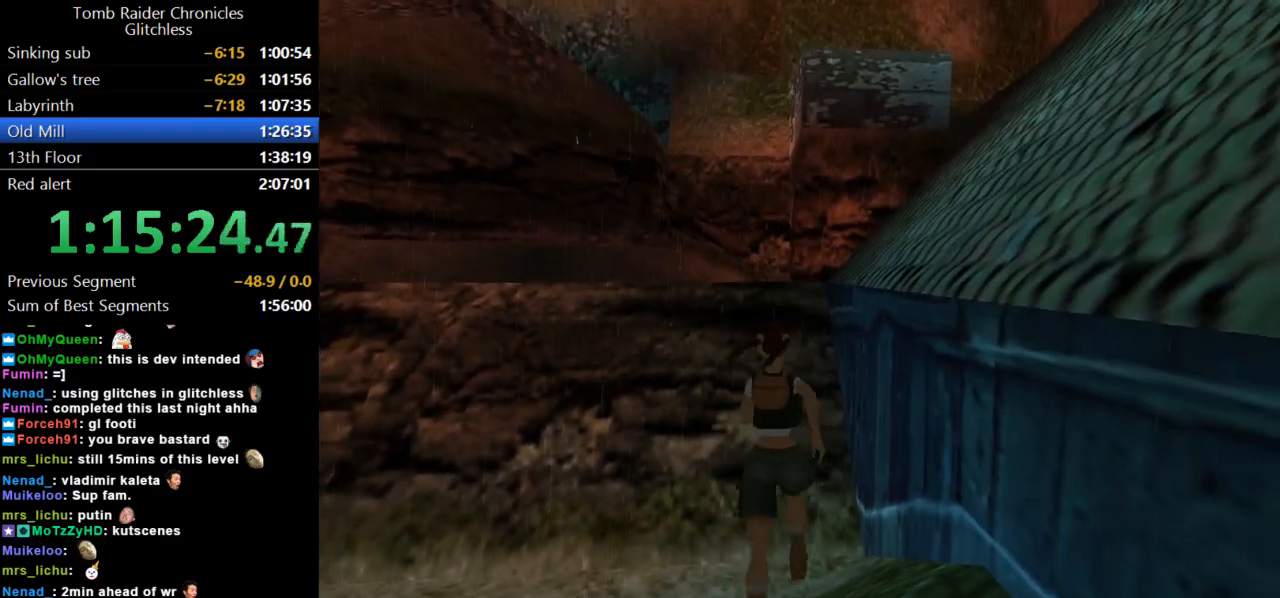
{"keys": [], "events": [[167, "left", "down"], [400, "up", "up"], [467, "left", "up"]]}
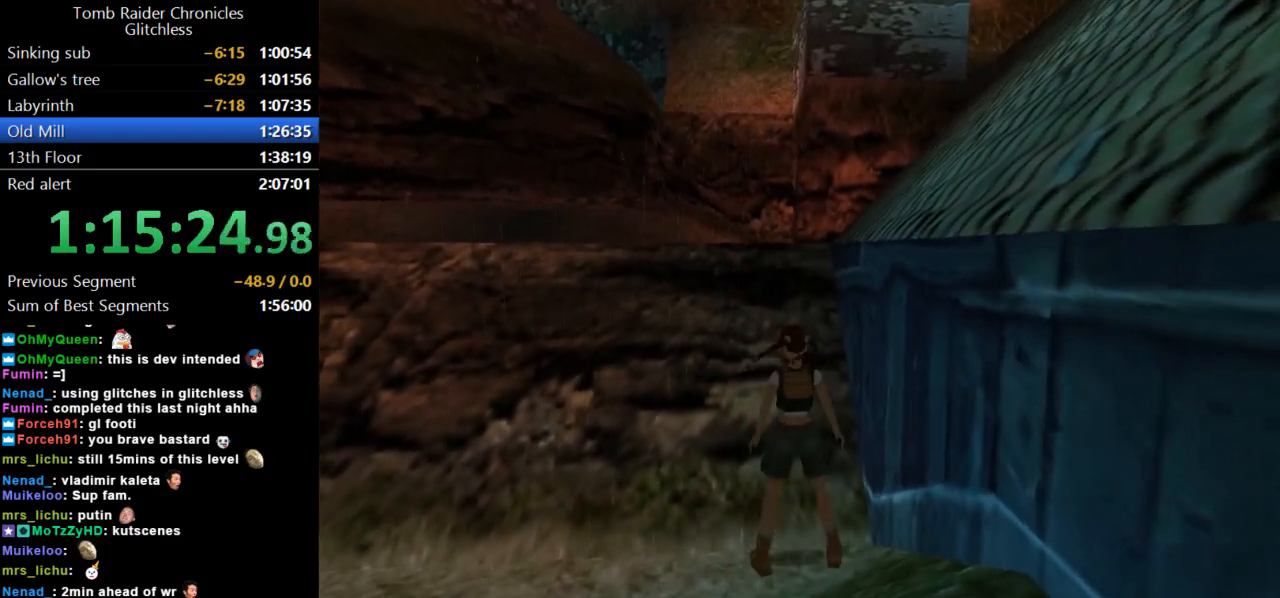
{"keys": ["right"], "events": [[167, "right", "down"]]}
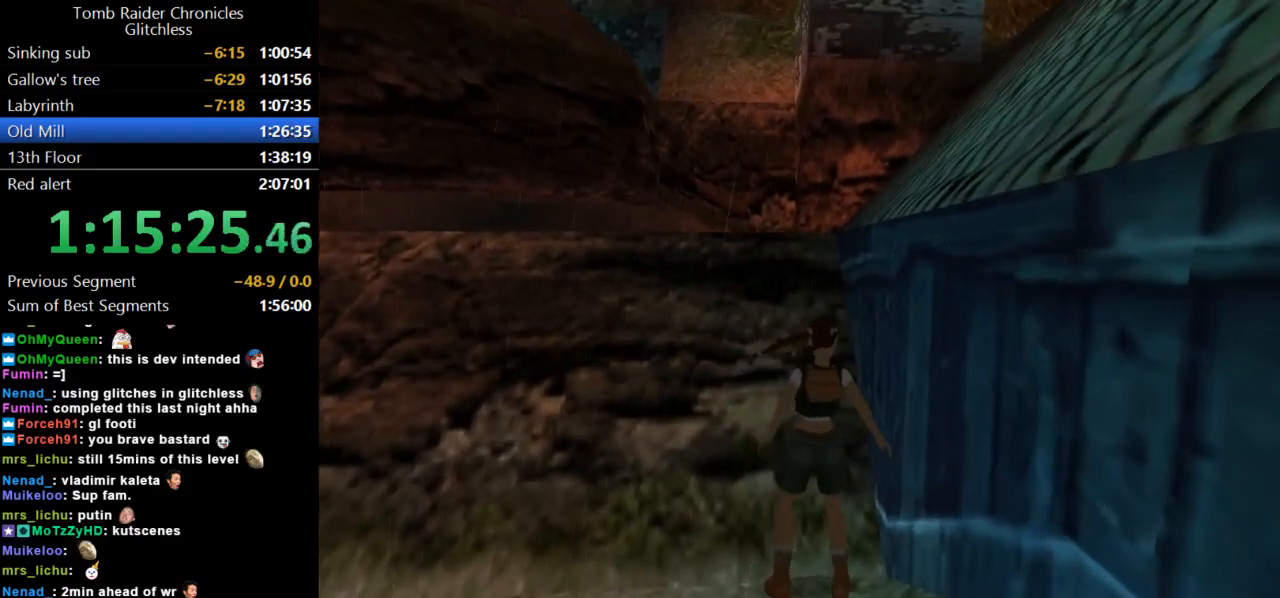
{"keys": ["left"], "events": [[100, "right", "up"], [333, "left", "down"]]}
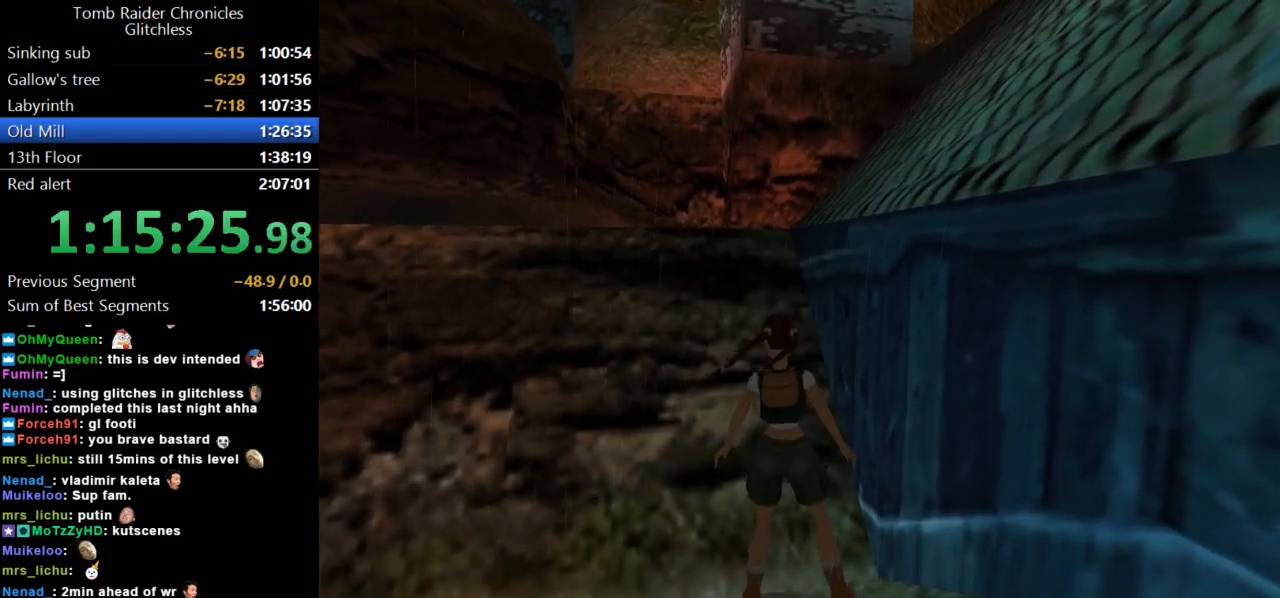
{"keys": [], "events": [[133, "left", "up"]]}
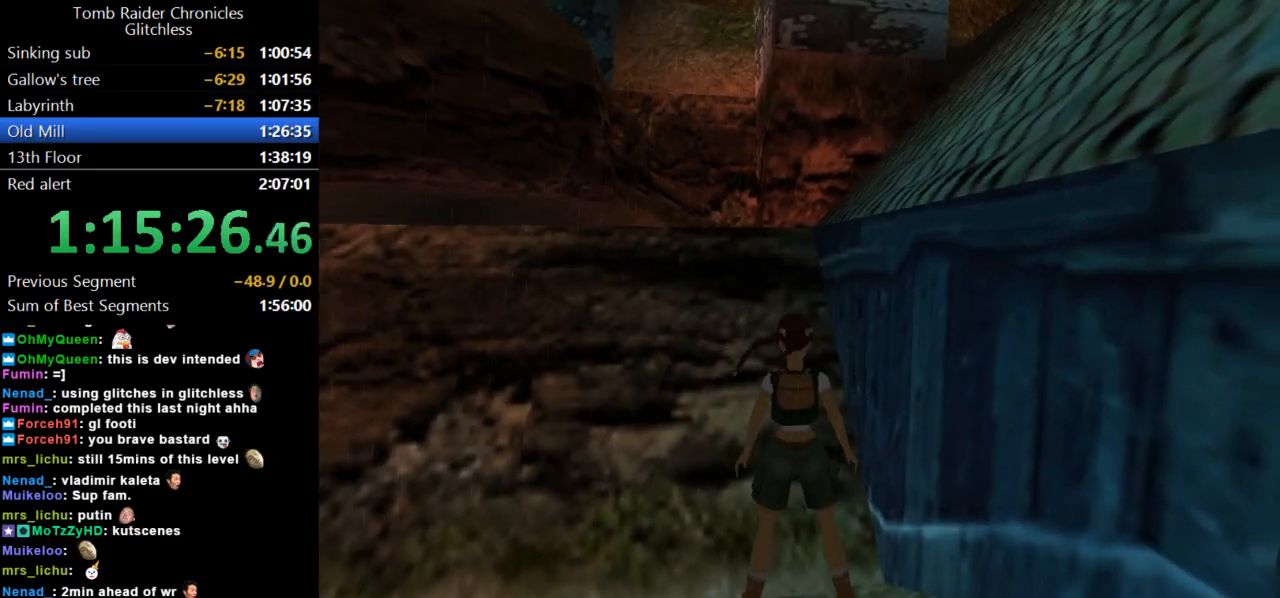
{"keys": [], "events": []}
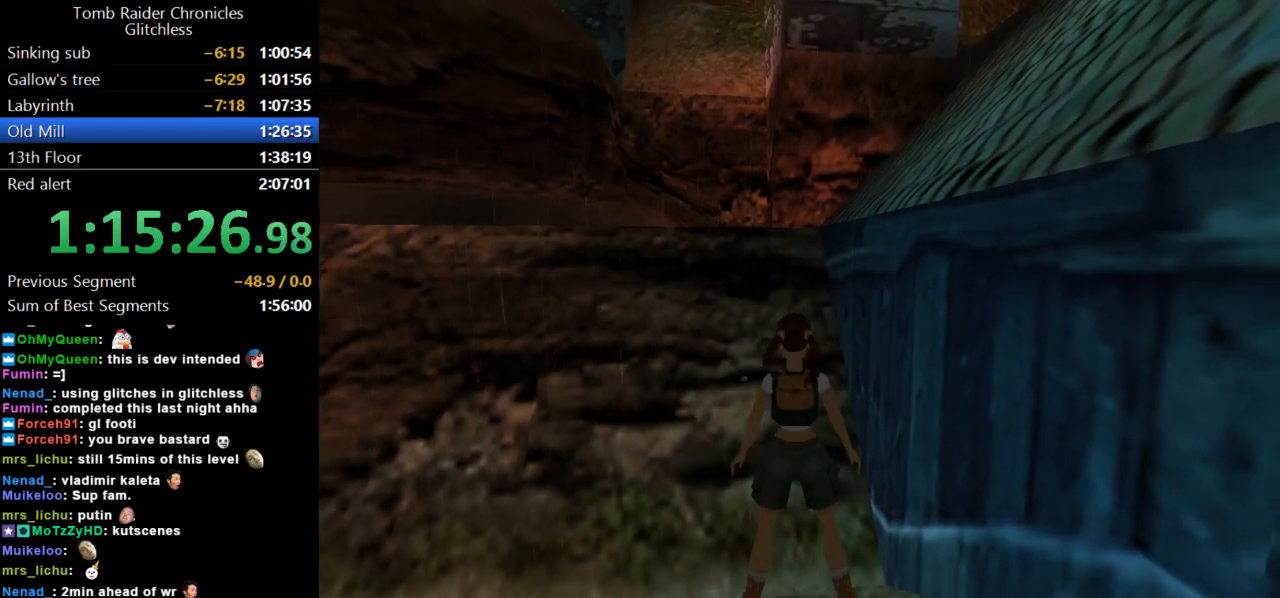
{"keys": [], "events": [[67, "right", "down"], [200, "right", "up"], [367, "right", "down"], [433, "right", "up"]]}
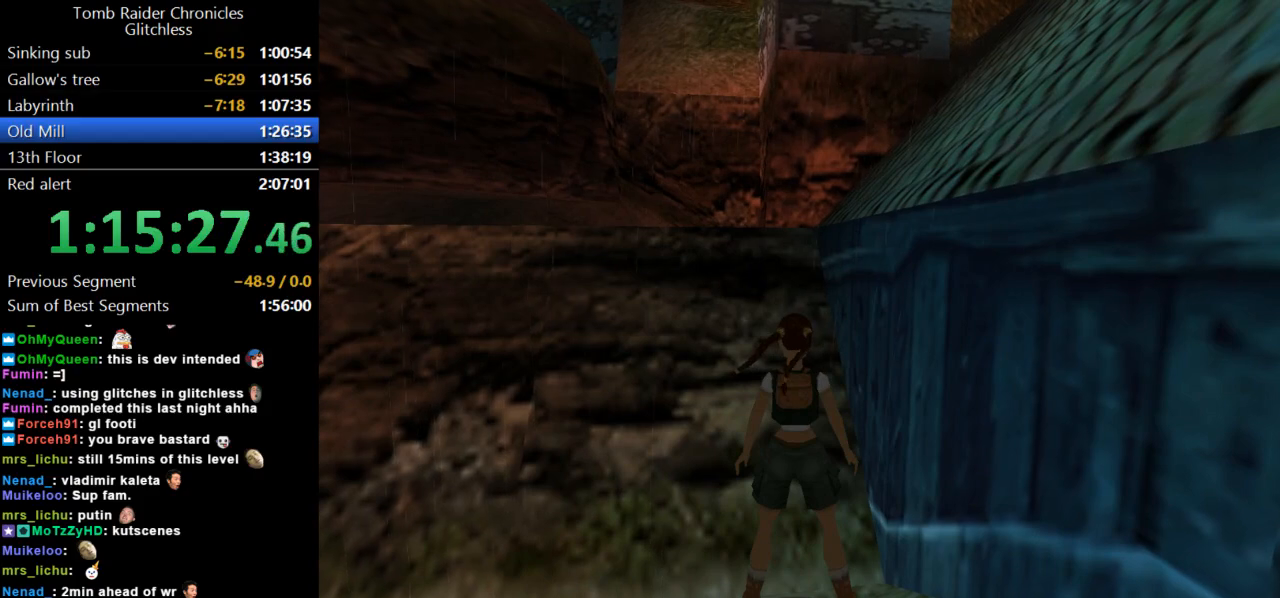
{"keys": ["jump", "up"], "events": [[133, "jump", "down"], [333, "up", "down"]]}